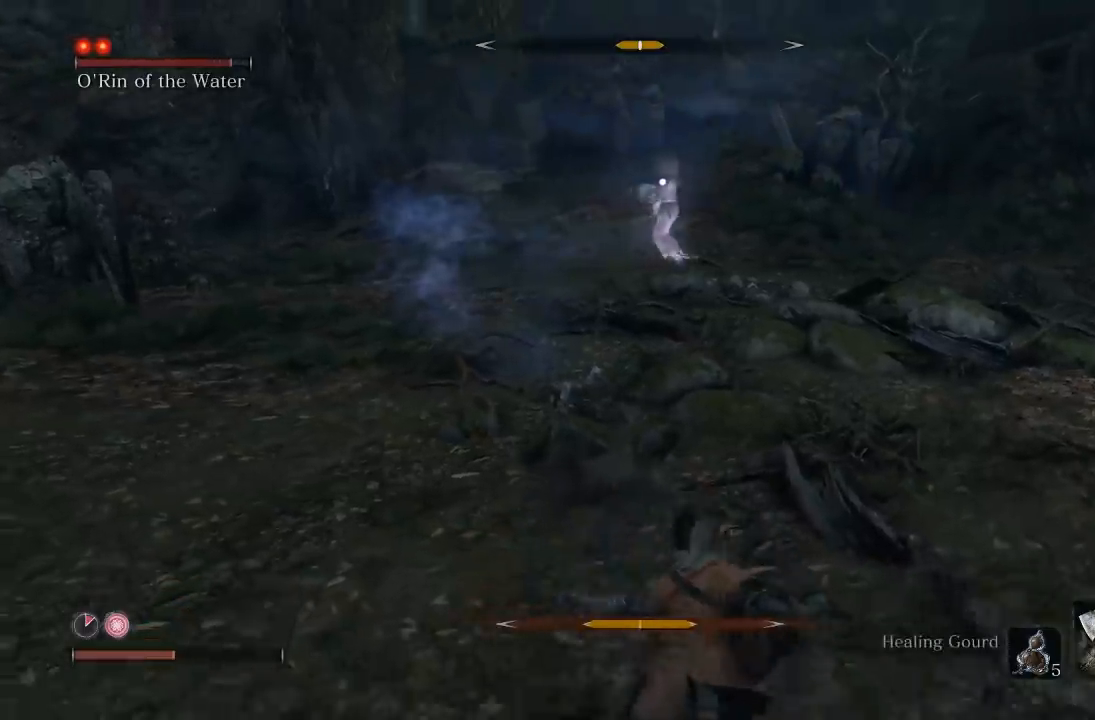
Gameplay with a controller (Xbox layout); each line is a JSON object with the inputs held at the frame after it (dt_ms = milliseconds from this image to that frame). "button_events" lists button changes between this image and that frame as [ms after this image, input, new state], when the widget could be followed in between (sticks are given only as held states). Not read: right_stick.
{"dt_ms": 500, "buttons": [], "left_stick": "down", "button_events": [[83, "DPAD_UP", "up"], [167, "DPAD_UP", "down"], [267, "DPAD_UP", "up"]]}
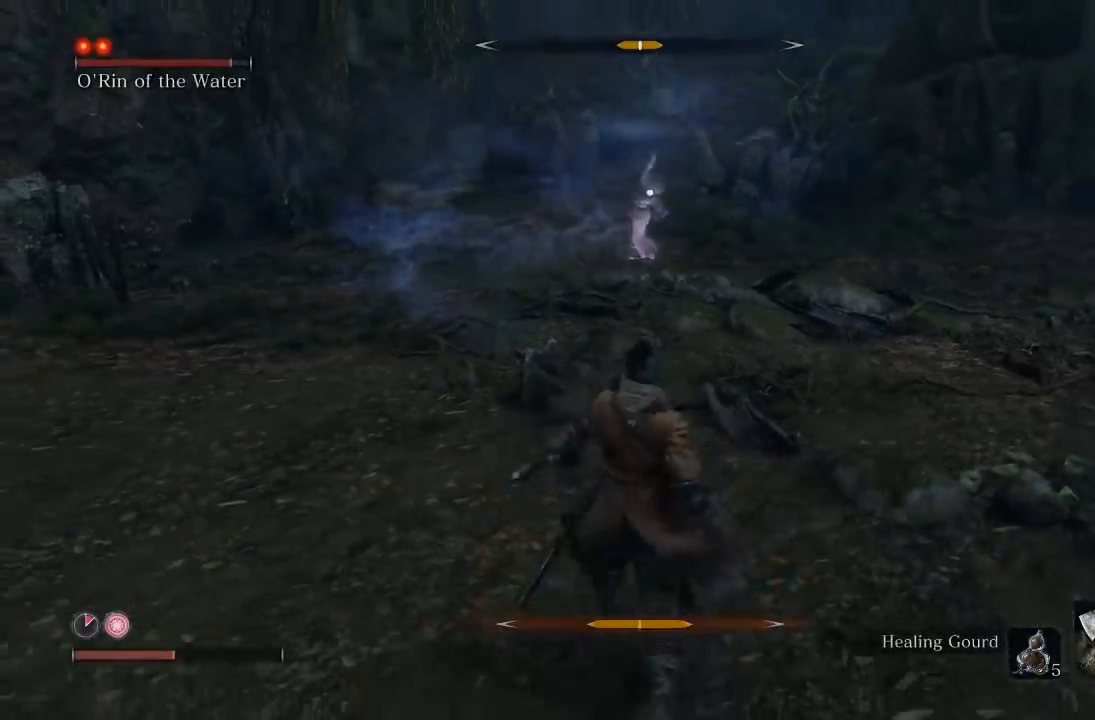
{"dt_ms": 500, "buttons": [], "left_stick": "up", "button_events": []}
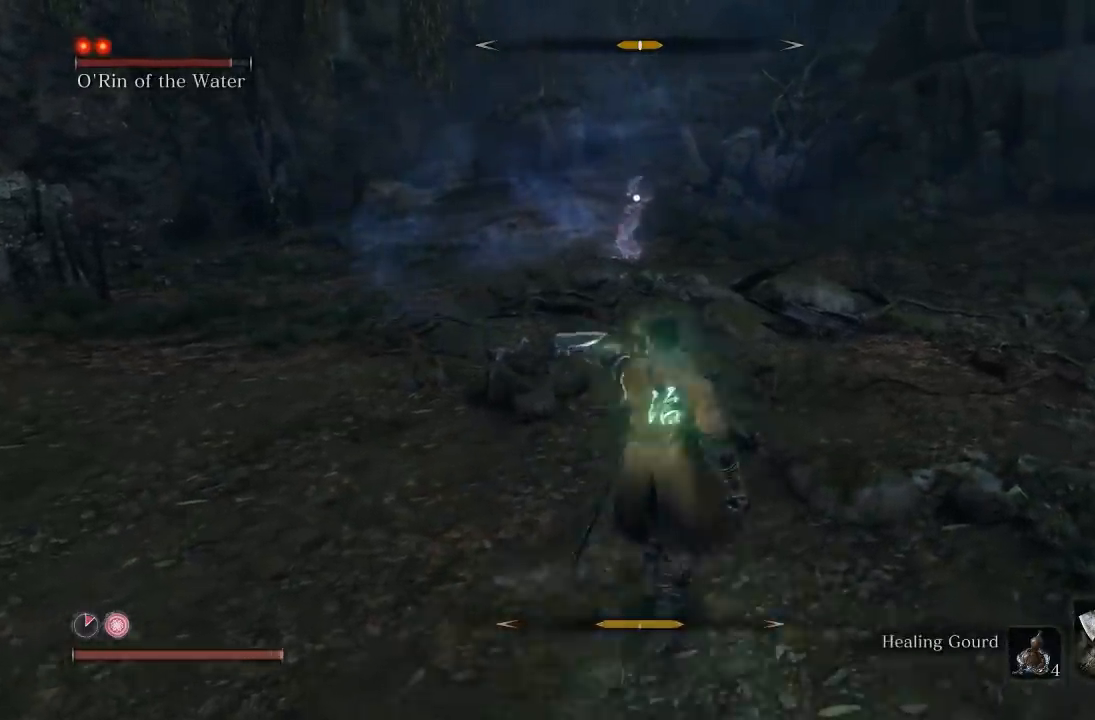
{"dt_ms": 500, "buttons": [], "left_stick": "up-right", "button_events": []}
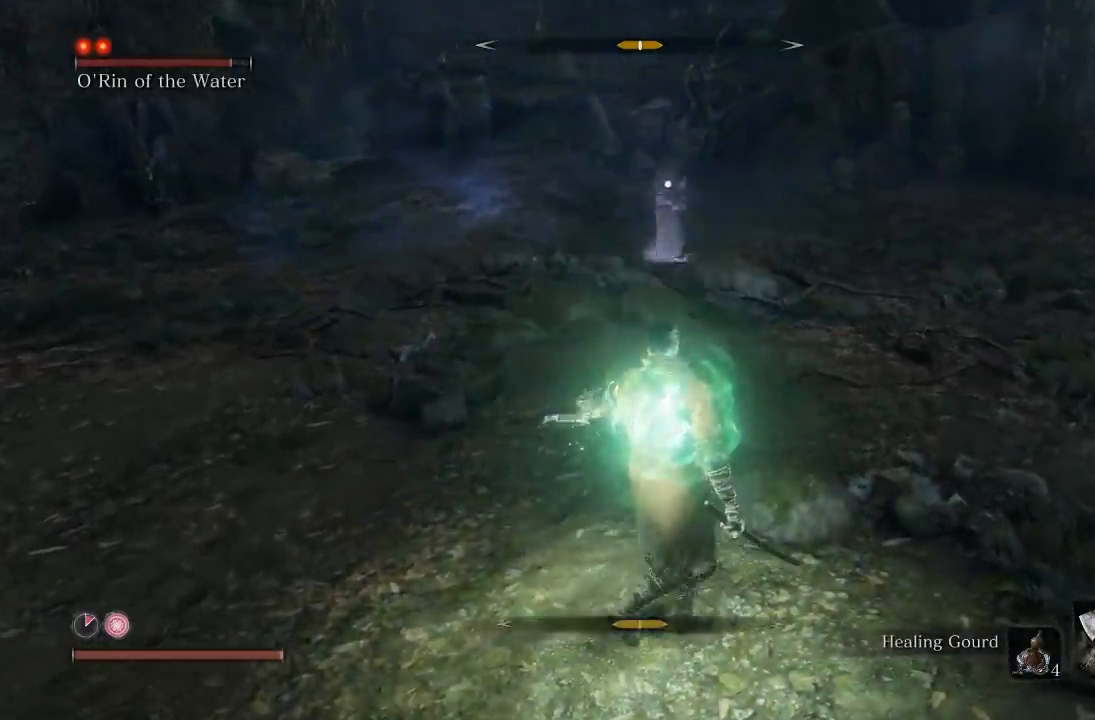
{"dt_ms": 500, "buttons": ["L1"], "left_stick": "center", "button_events": [[467, "L1", "down"]]}
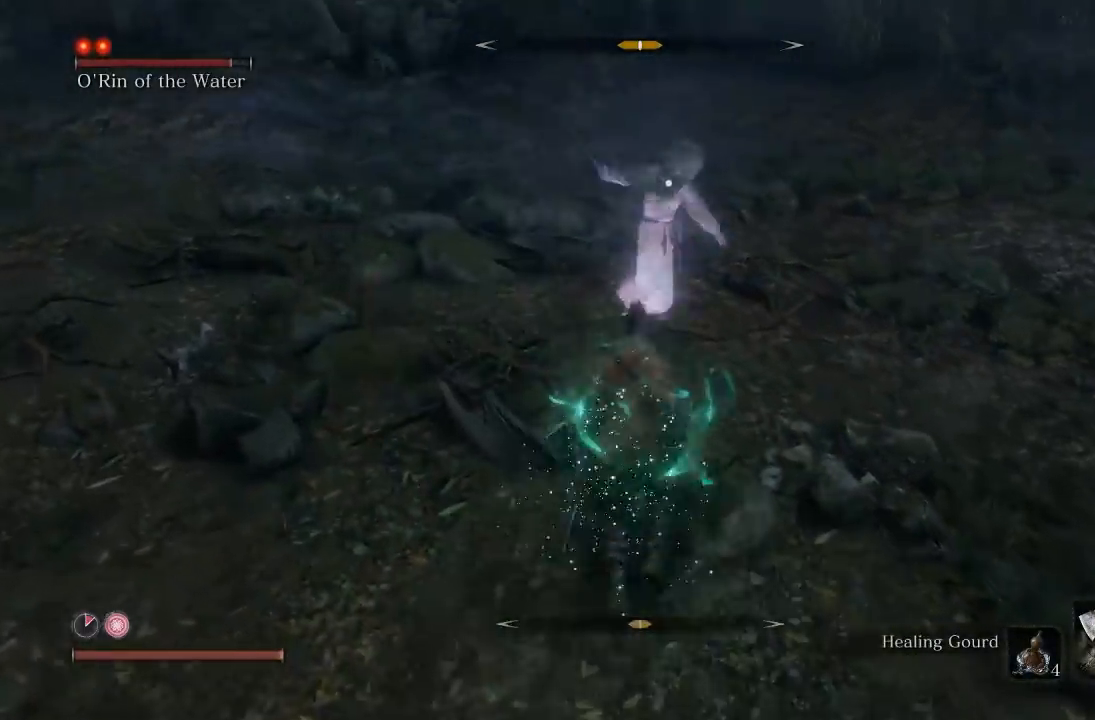
{"dt_ms": 500, "buttons": ["L1"], "left_stick": "center", "button_events": [[133, "L1", "up"], [433, "L1", "down"]]}
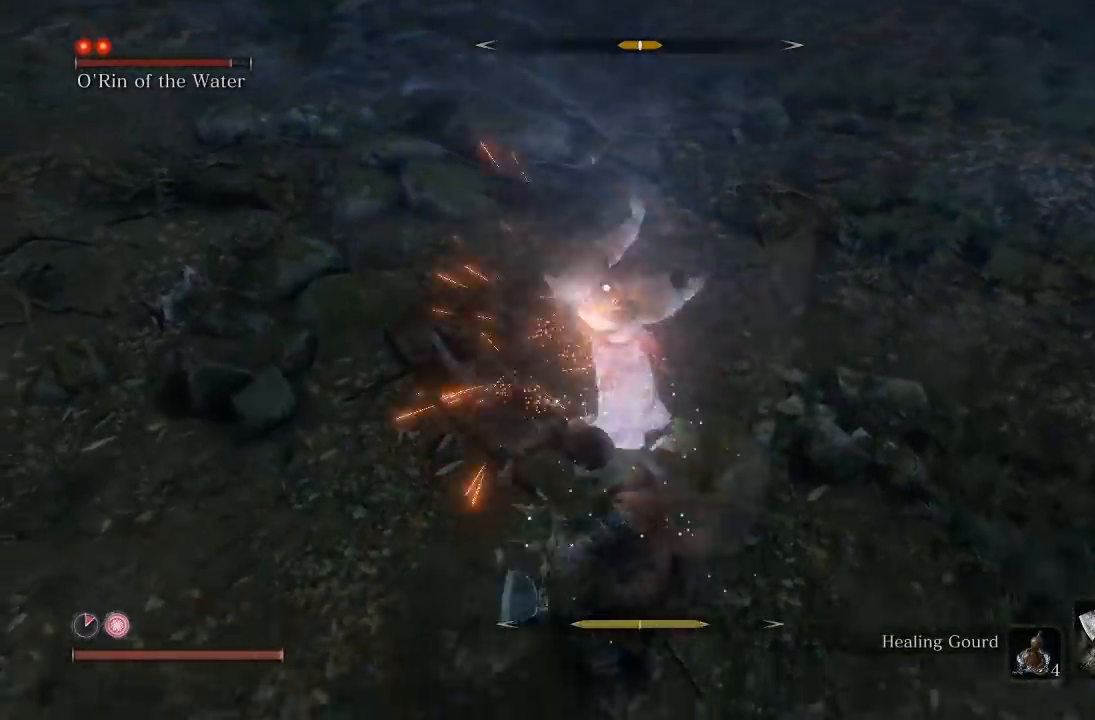
{"dt_ms": 500, "buttons": [], "left_stick": "center", "button_events": [[117, "L1", "up"], [350, "L1", "down"], [500, "L1", "up"]]}
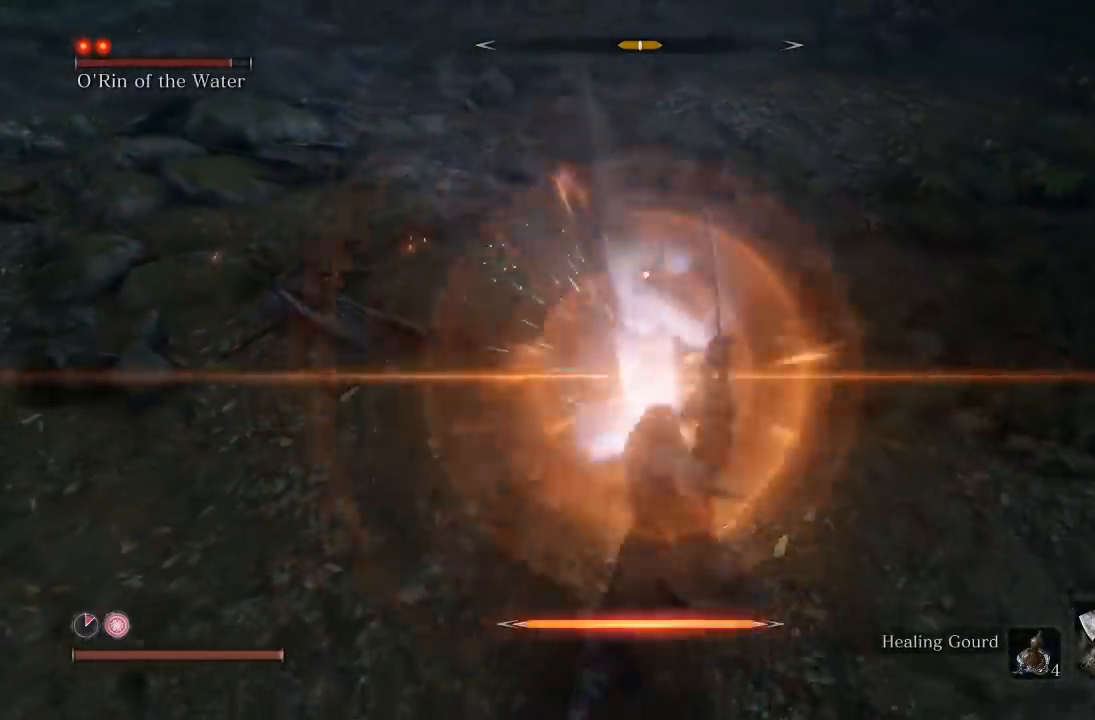
{"dt_ms": 500, "buttons": [], "left_stick": "center", "button_events": [[267, "L1", "down"], [400, "L1", "up"]]}
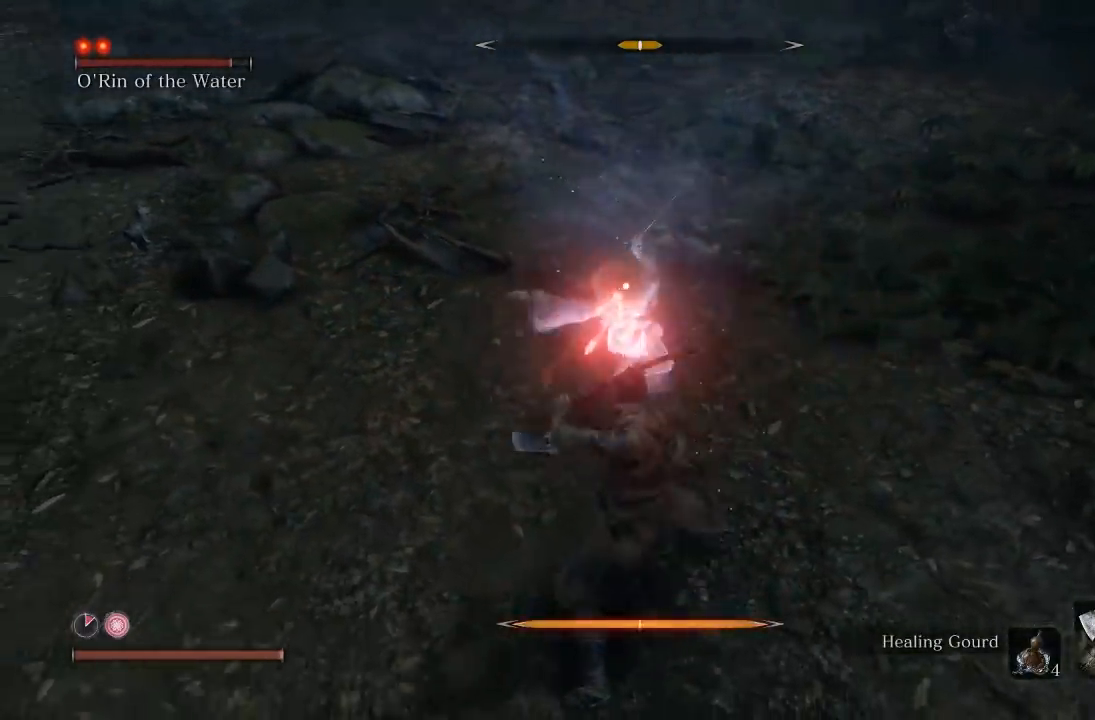
{"dt_ms": 500, "buttons": [], "left_stick": "center", "button_events": [[267, "A", "down"], [333, "A", "up"]]}
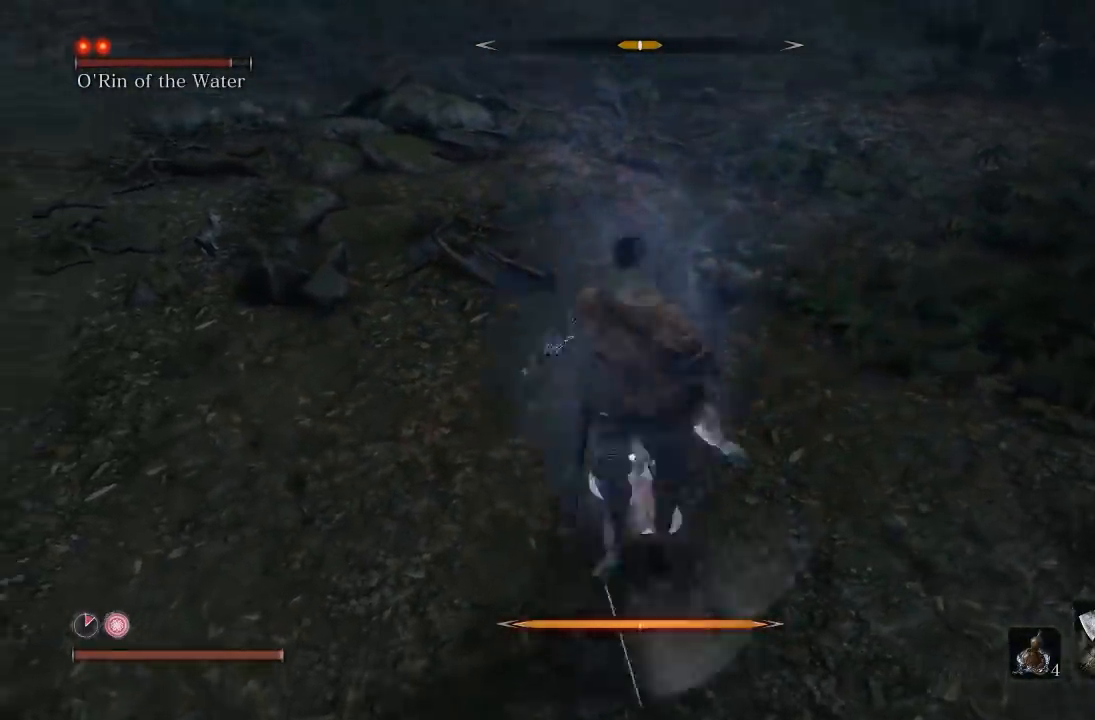
{"dt_ms": 500, "buttons": ["A"], "left_stick": "center", "button_events": [[267, "A", "down"], [350, "A", "up"], [450, "A", "down"]]}
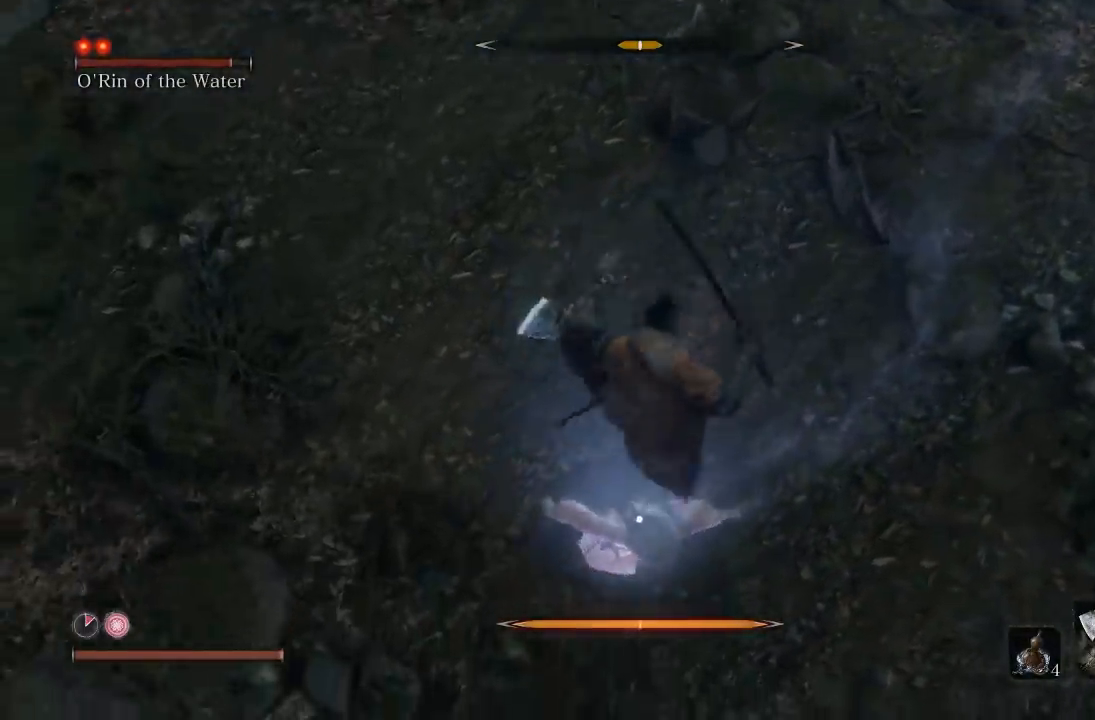
{"dt_ms": 500, "buttons": [], "left_stick": "up", "button_events": [[33, "A", "up"], [133, "A", "down"], [233, "A", "up"]]}
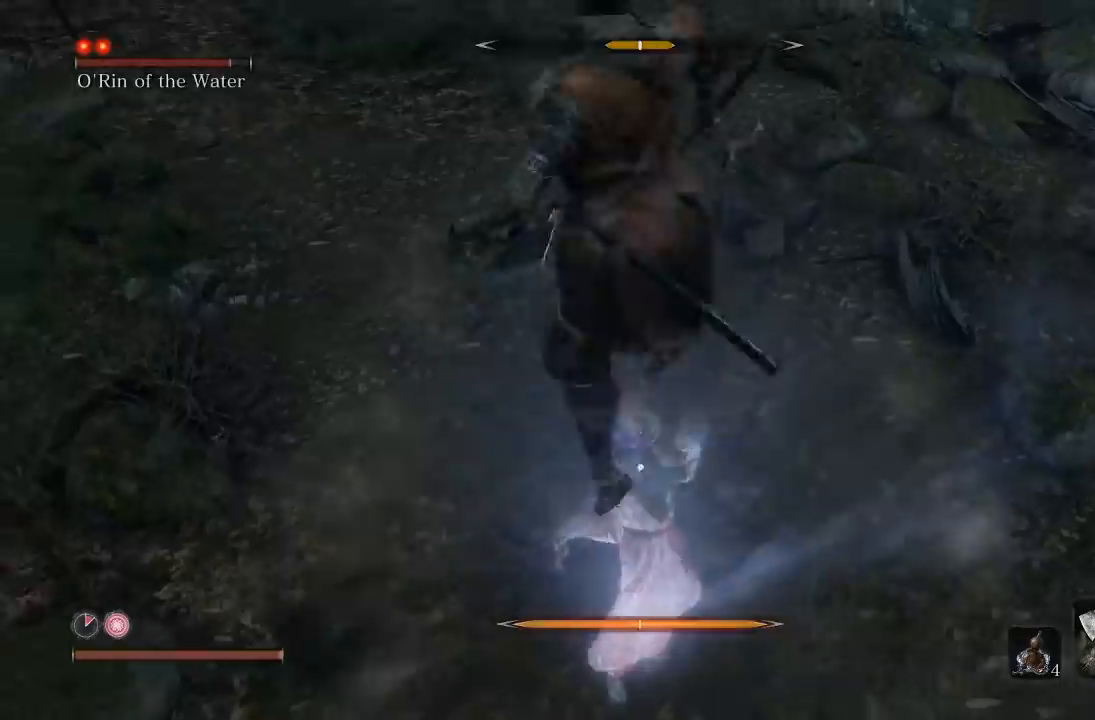
{"dt_ms": 500, "buttons": [], "left_stick": "up", "button_events": [[333, "R1", "down"], [450, "R1", "up"]]}
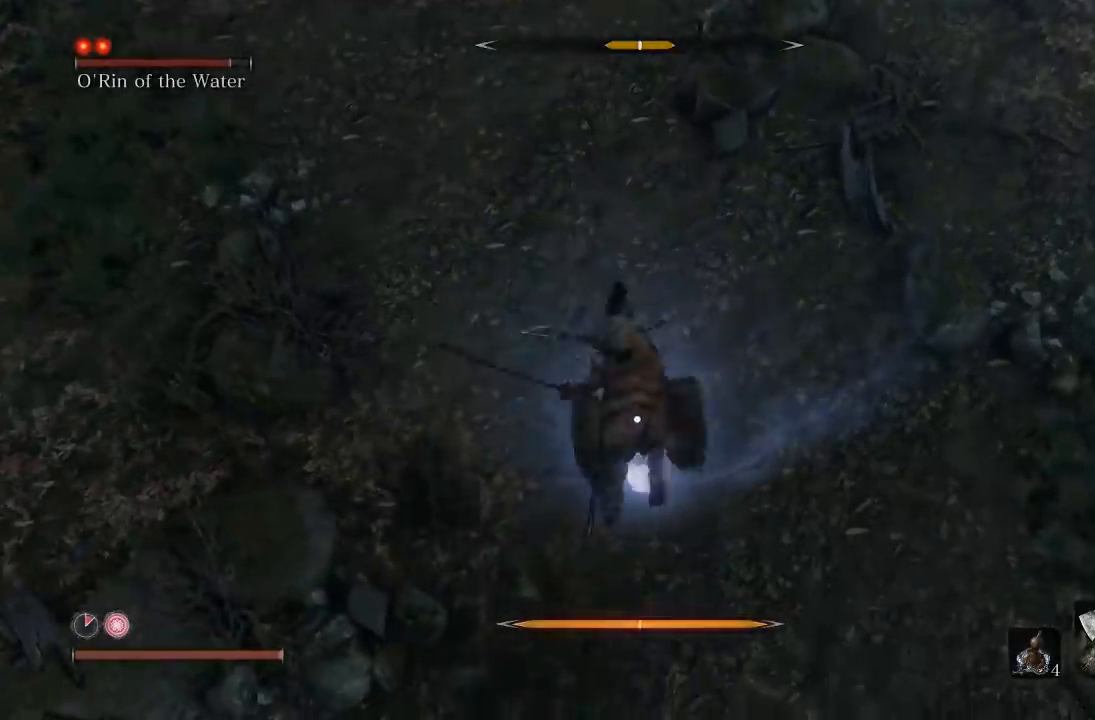
{"dt_ms": 500, "buttons": [], "left_stick": "right", "button_events": [[217, "R1", "down"], [333, "R1", "up"]]}
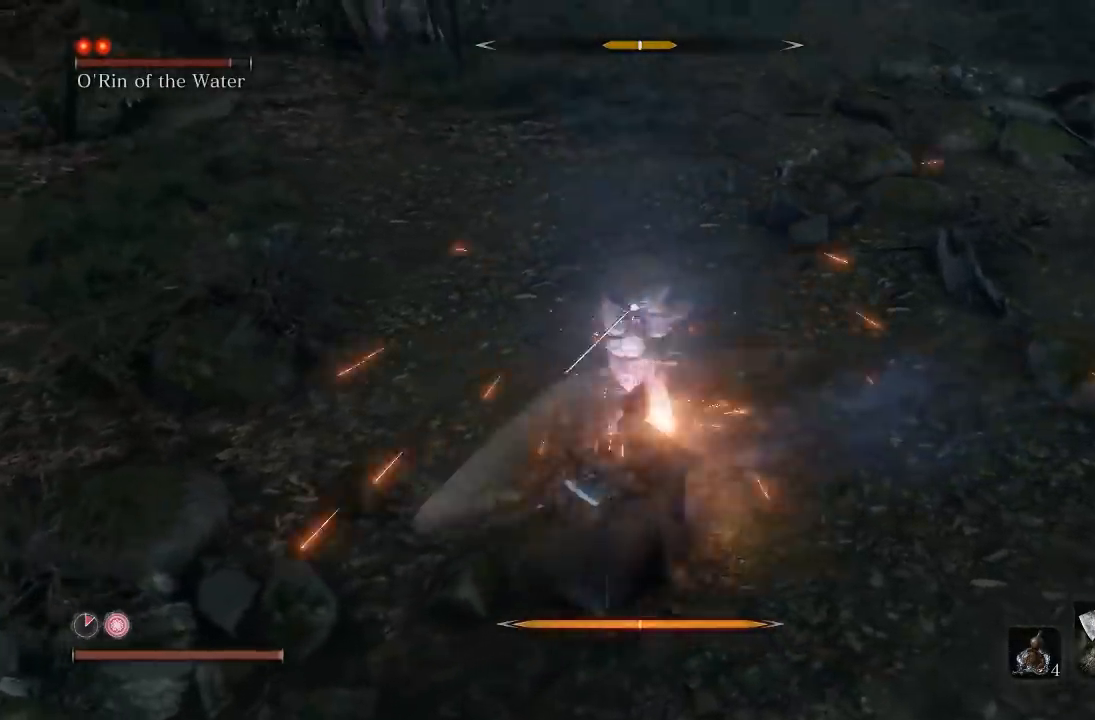
{"dt_ms": 500, "buttons": [], "left_stick": "down", "button_events": []}
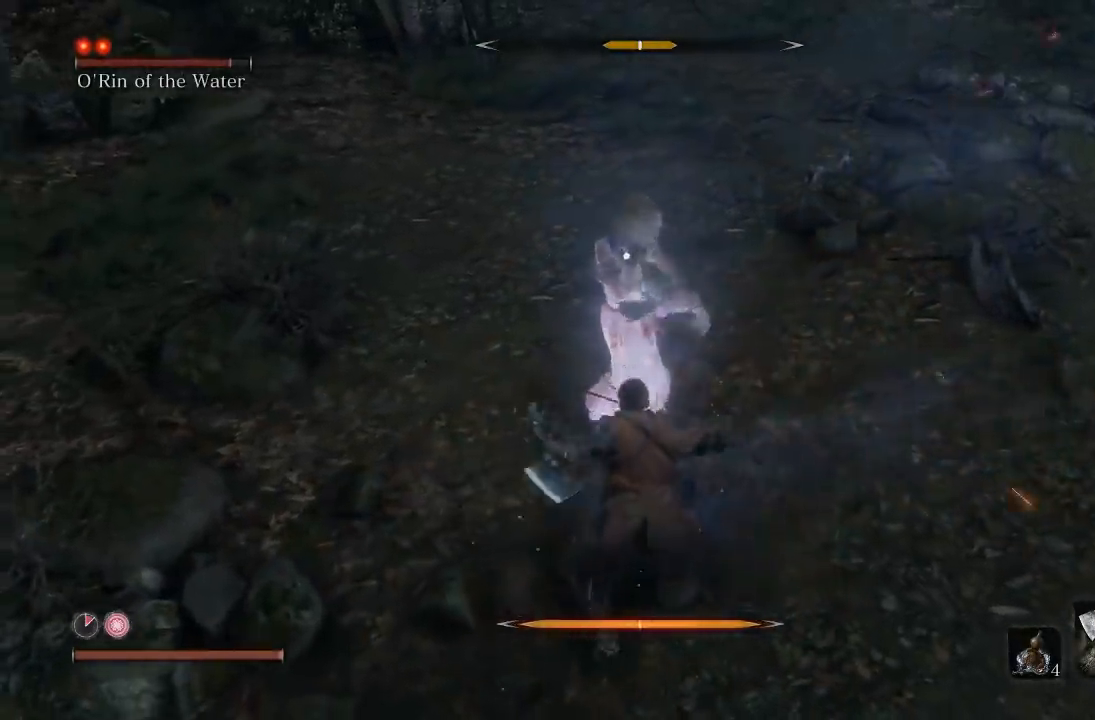
{"dt_ms": 500, "buttons": ["L1"], "left_stick": "up", "button_events": [[383, "L1", "down"]]}
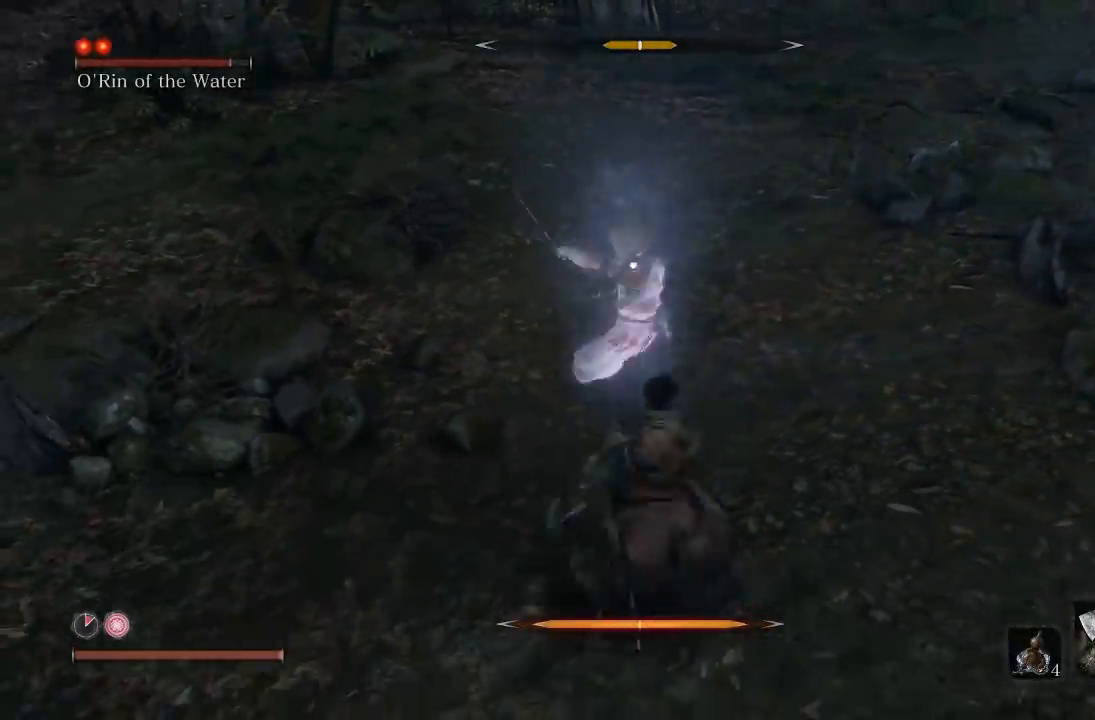
{"dt_ms": 500, "buttons": [], "left_stick": "center", "button_events": [[33, "L1", "up"], [200, "L1", "down"], [317, "L1", "up"]]}
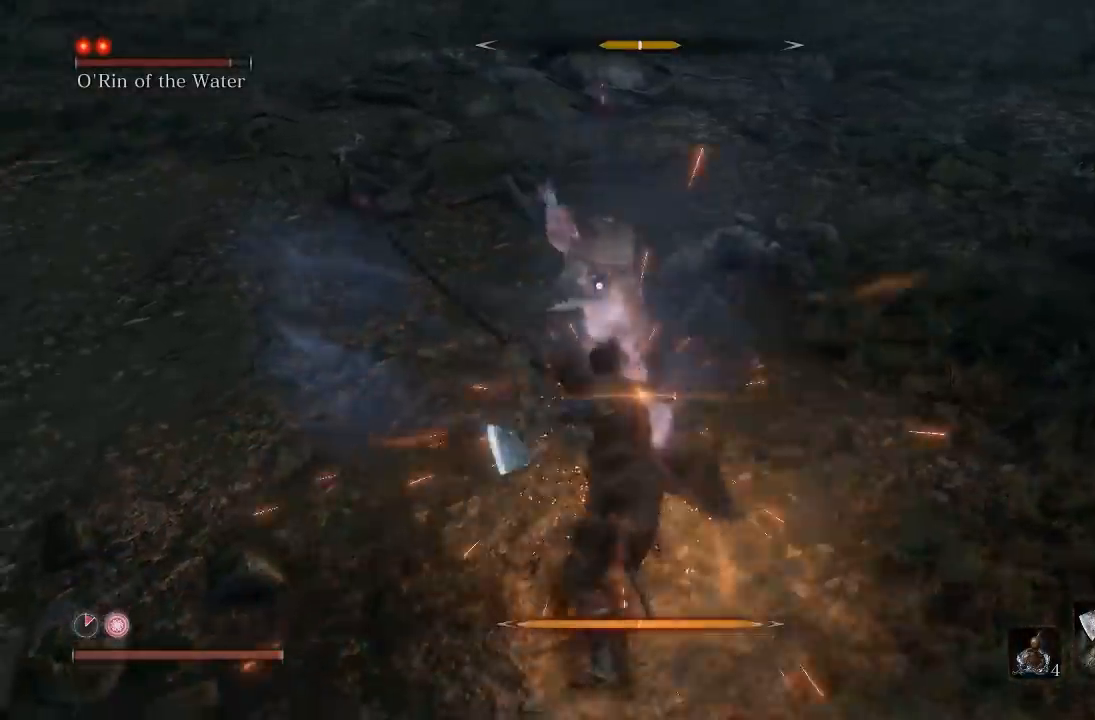
{"dt_ms": 500, "buttons": [], "left_stick": "center", "button_events": [[167, "L1", "down"], [233, "L1", "up"]]}
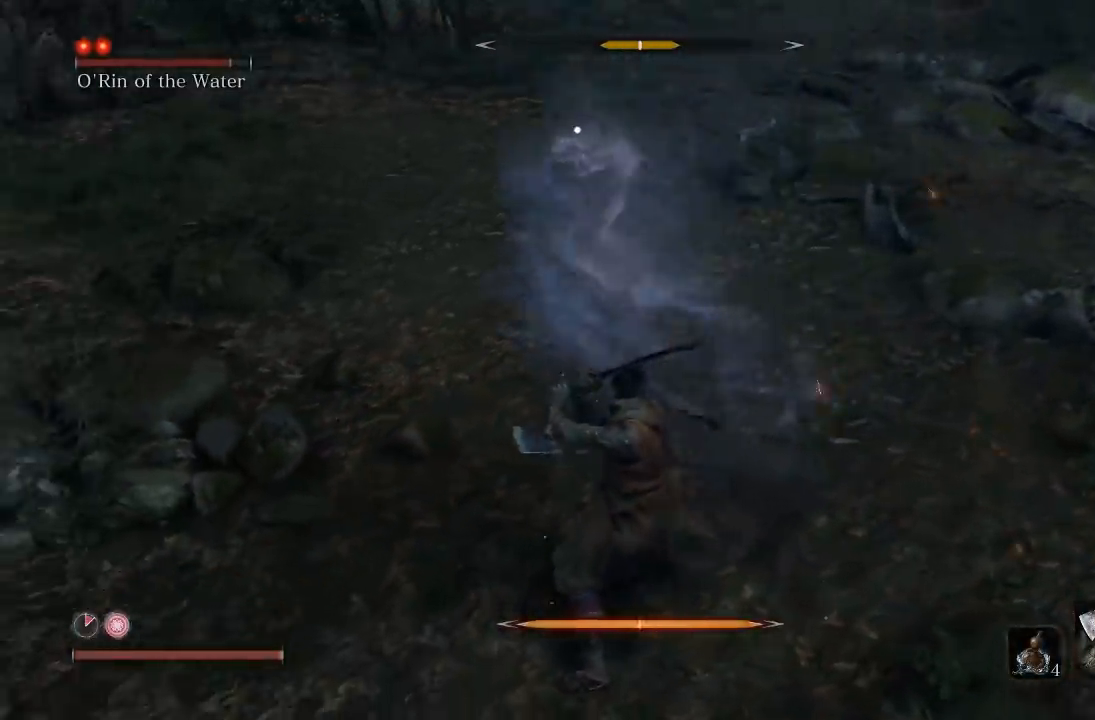
{"dt_ms": 500, "buttons": [], "left_stick": "up-right", "button_events": []}
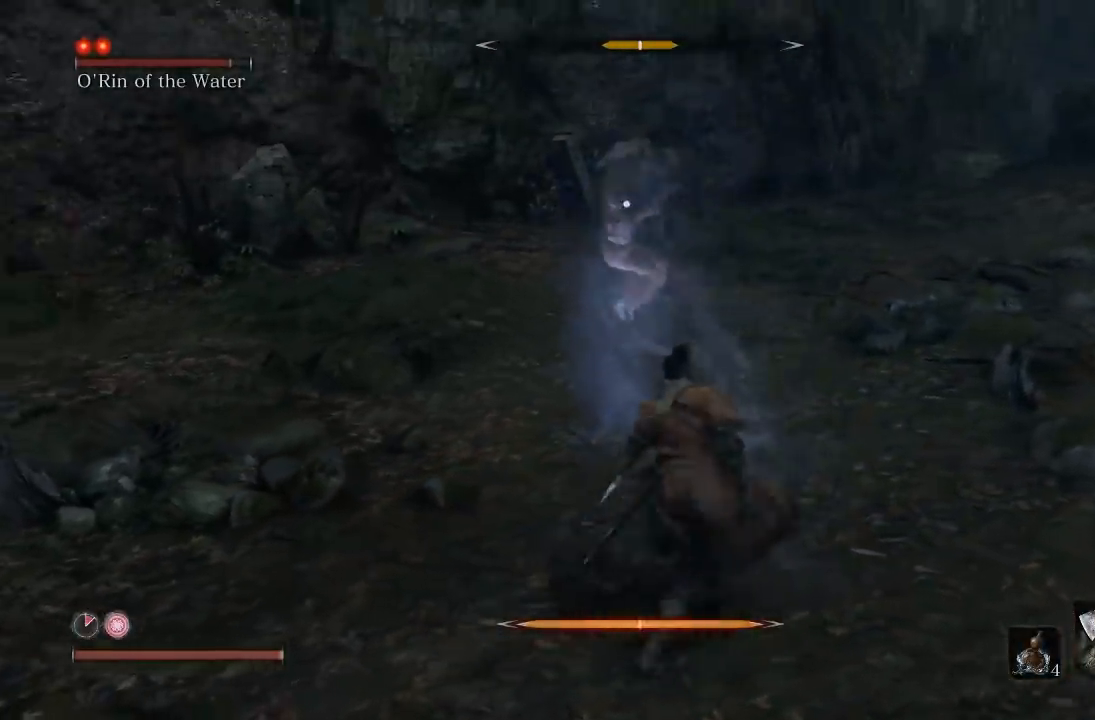
{"dt_ms": 500, "buttons": [], "left_stick": "down-right", "button_events": []}
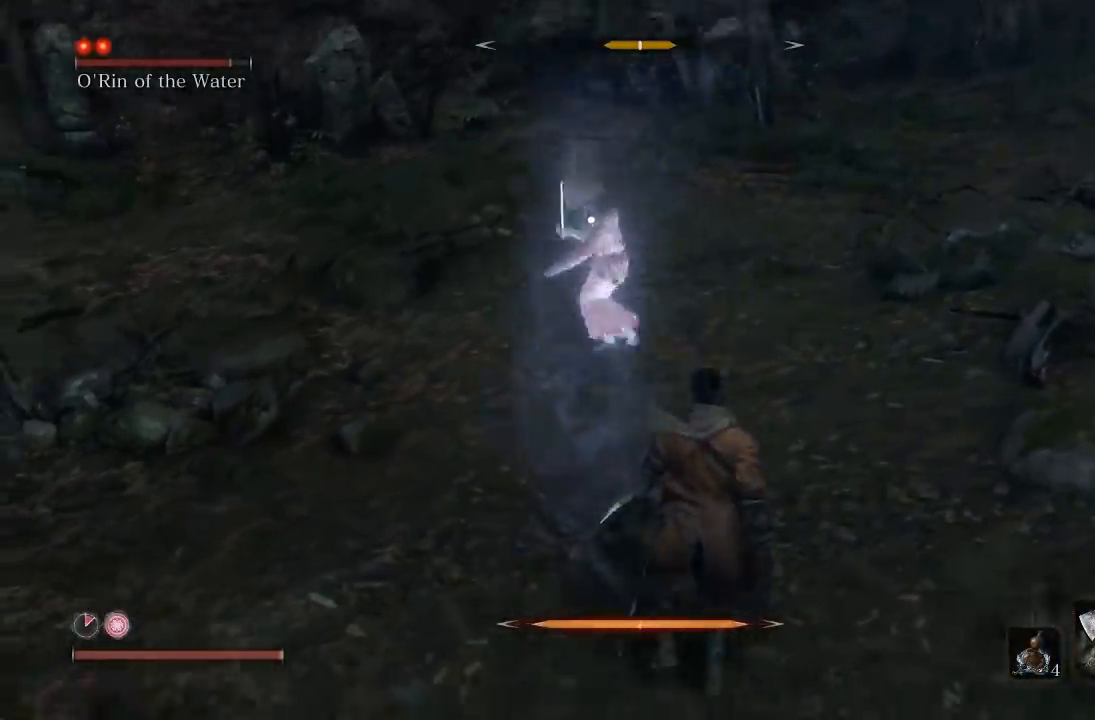
{"dt_ms": 500, "buttons": [], "left_stick": "center", "button_events": [[267, "L1", "down"], [367, "L1", "up"]]}
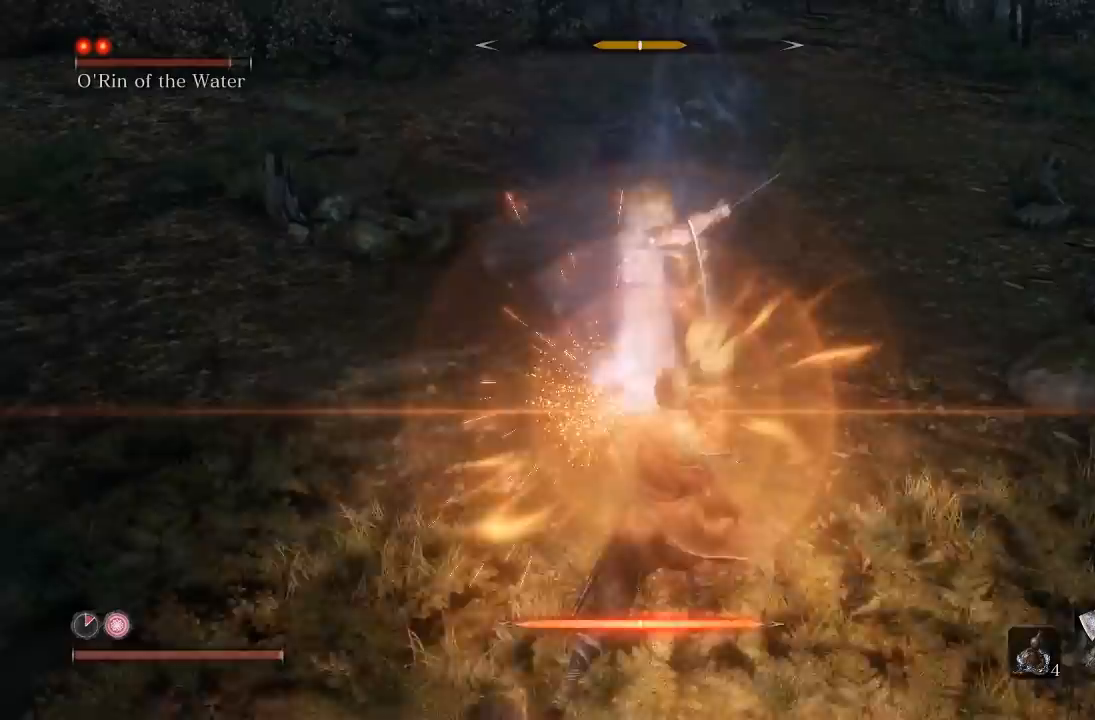
{"dt_ms": 500, "buttons": [], "left_stick": "right", "button_events": []}
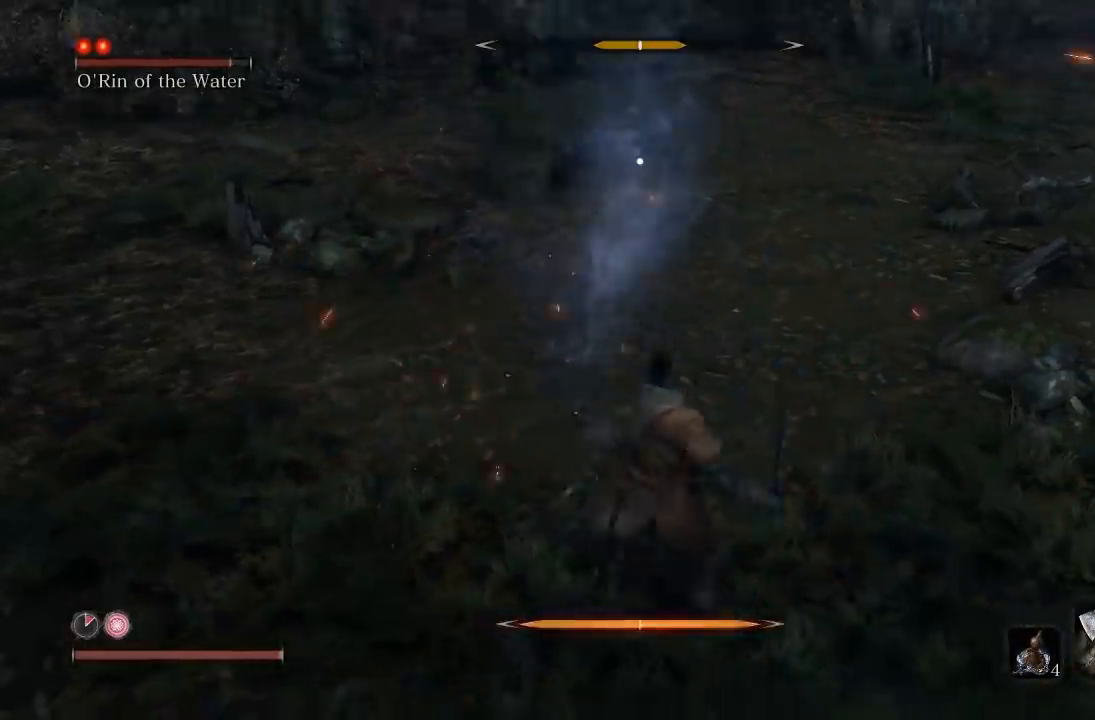
{"dt_ms": 1000, "buttons": [], "left_stick": "right", "button_events": []}
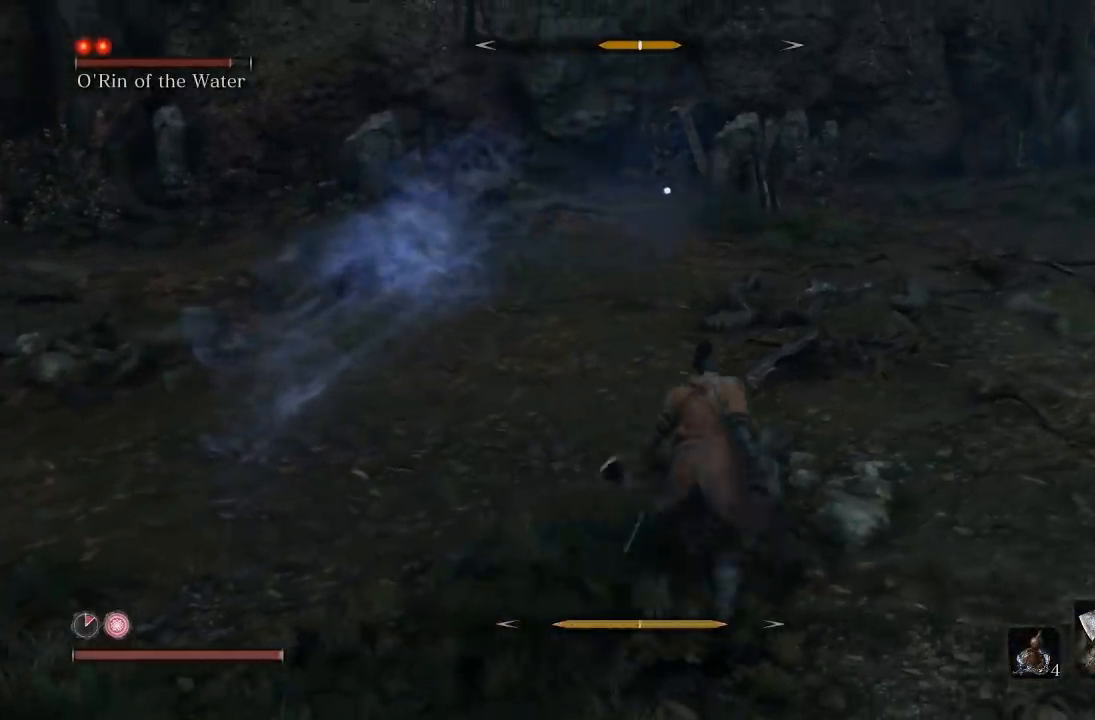
{"dt_ms": 1000, "buttons": [], "left_stick": "down-left", "button_events": []}
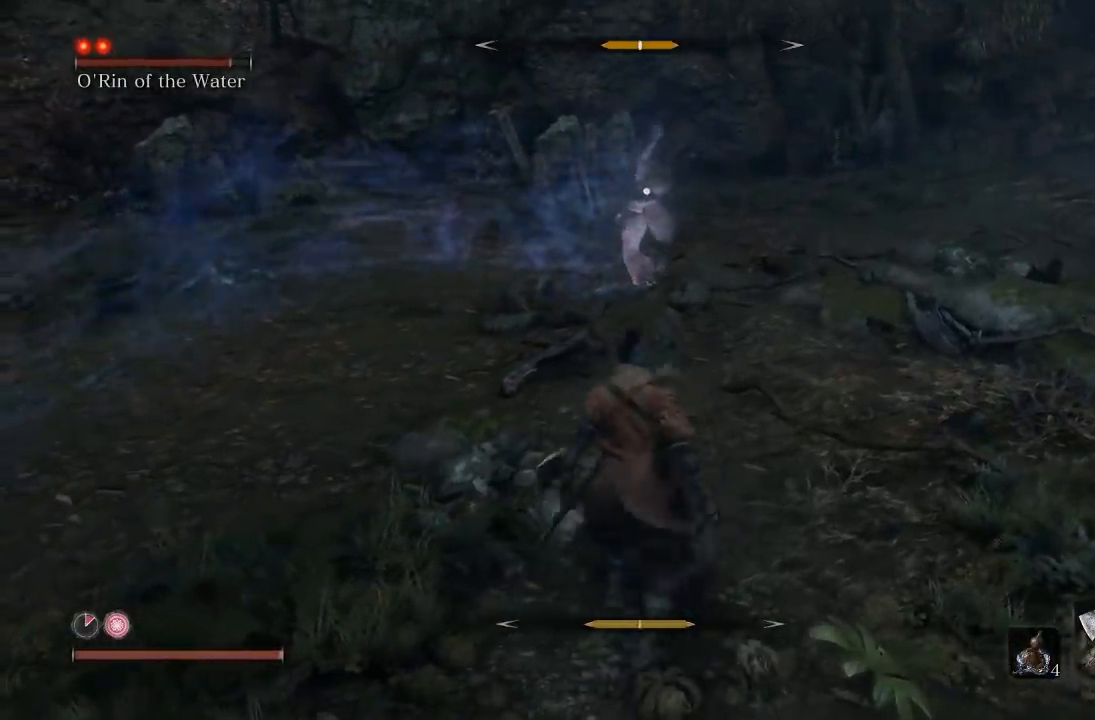
{"dt_ms": 500, "buttons": [], "left_stick": "up", "button_events": []}
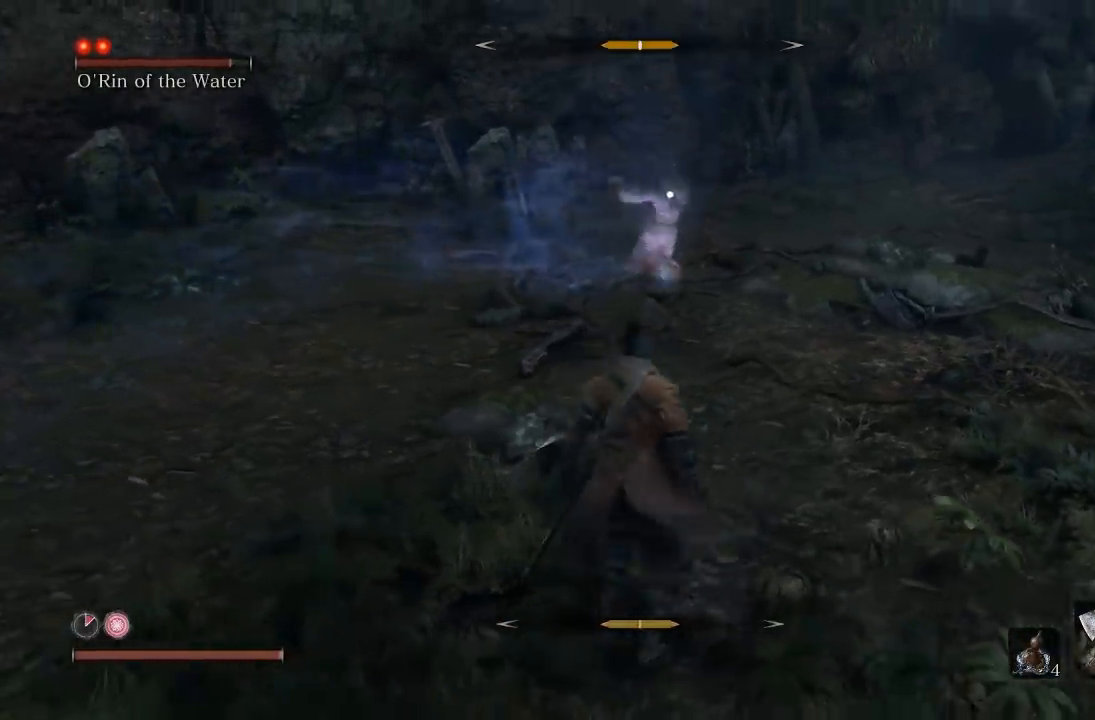
{"dt_ms": 500, "buttons": [], "left_stick": "center", "button_events": [[250, "L1", "down"], [350, "L1", "up"]]}
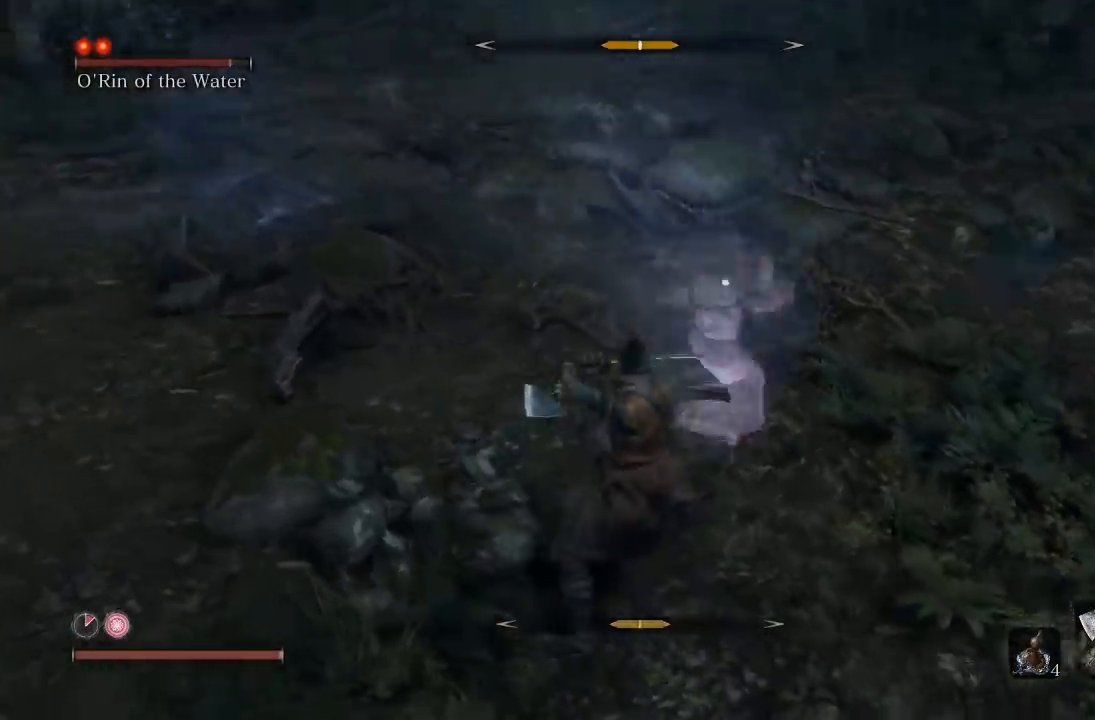
{"dt_ms": 500, "buttons": ["L1"], "left_stick": "center", "button_events": [[50, "L1", "down"], [167, "L1", "up"], [467, "L1", "down"]]}
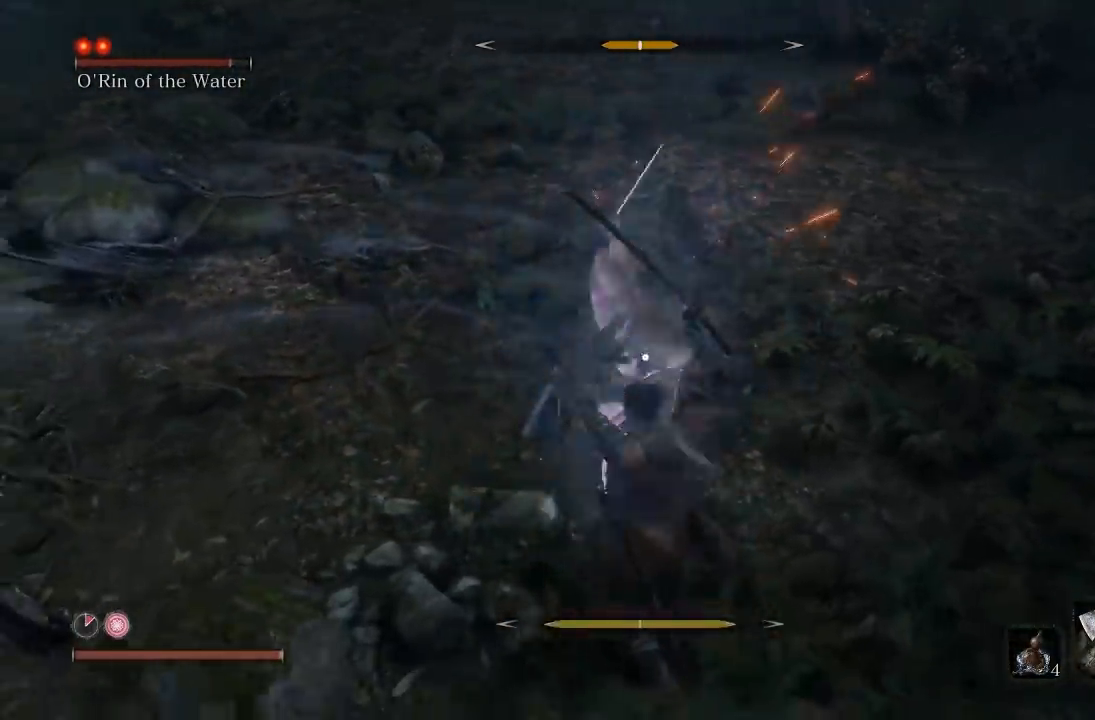
{"dt_ms": 500, "buttons": ["L1"], "left_stick": "center", "button_events": [[83, "L1", "up"], [433, "L1", "down"]]}
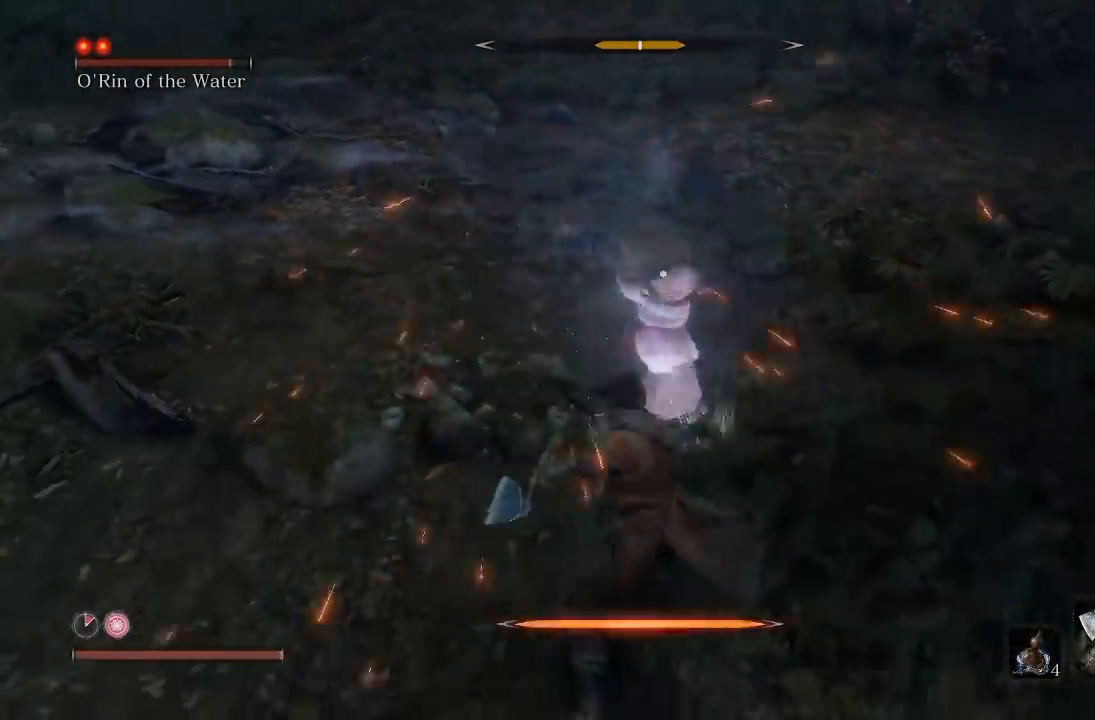
{"dt_ms": 500, "buttons": ["L1"], "left_stick": "center", "button_events": [[83, "L1", "up"], [433, "L1", "down"]]}
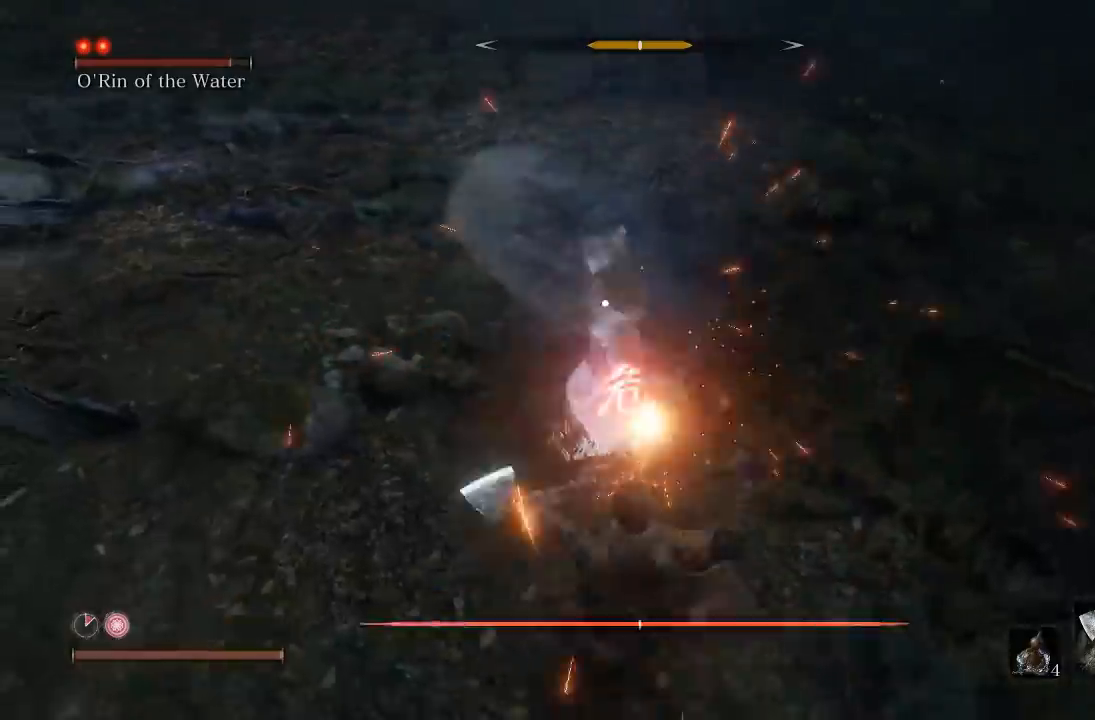
{"dt_ms": 500, "buttons": ["A"], "left_stick": "center", "button_events": [[67, "L1", "up"], [500, "A", "down"]]}
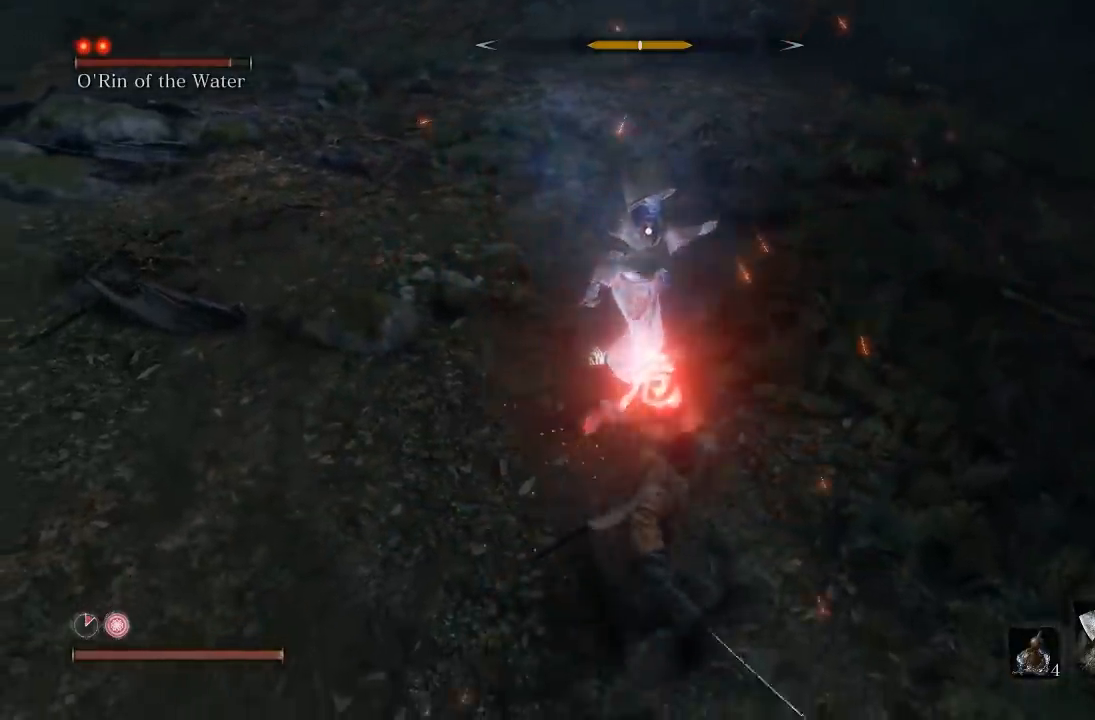
{"dt_ms": 500, "buttons": ["A"], "left_stick": "center", "button_events": [[83, "A", "up"], [450, "A", "down"]]}